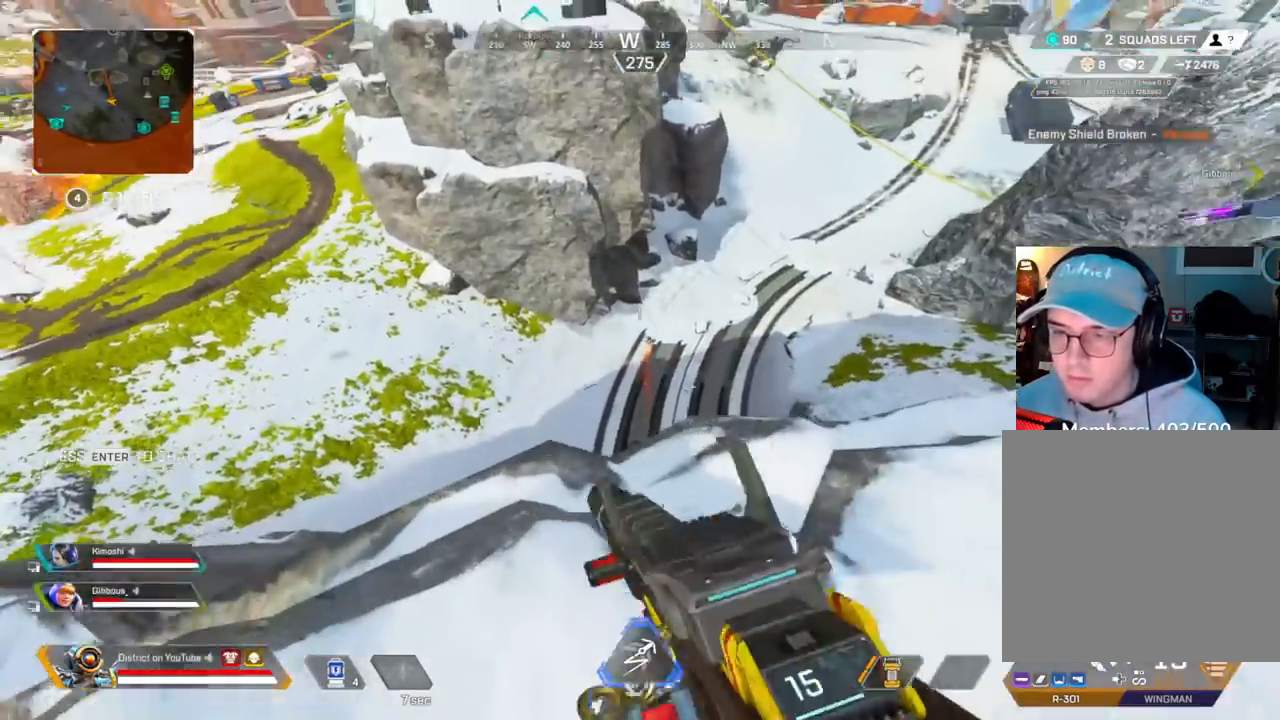
Gameplay with a controller (Xbox layout); each line is a JSON object with the inputs held at the frame after it. "events" lists button and stick changes between this image and that frame as [ms after this image, input, new state], when the widget could be followed in between.
{"buttons": ["L2", "R2"], "left_stick": "center", "right_stick": "up", "events": [[167, "right_stick", "center"], [267, "right_stick", "up"], [467, "R2", "down"]]}
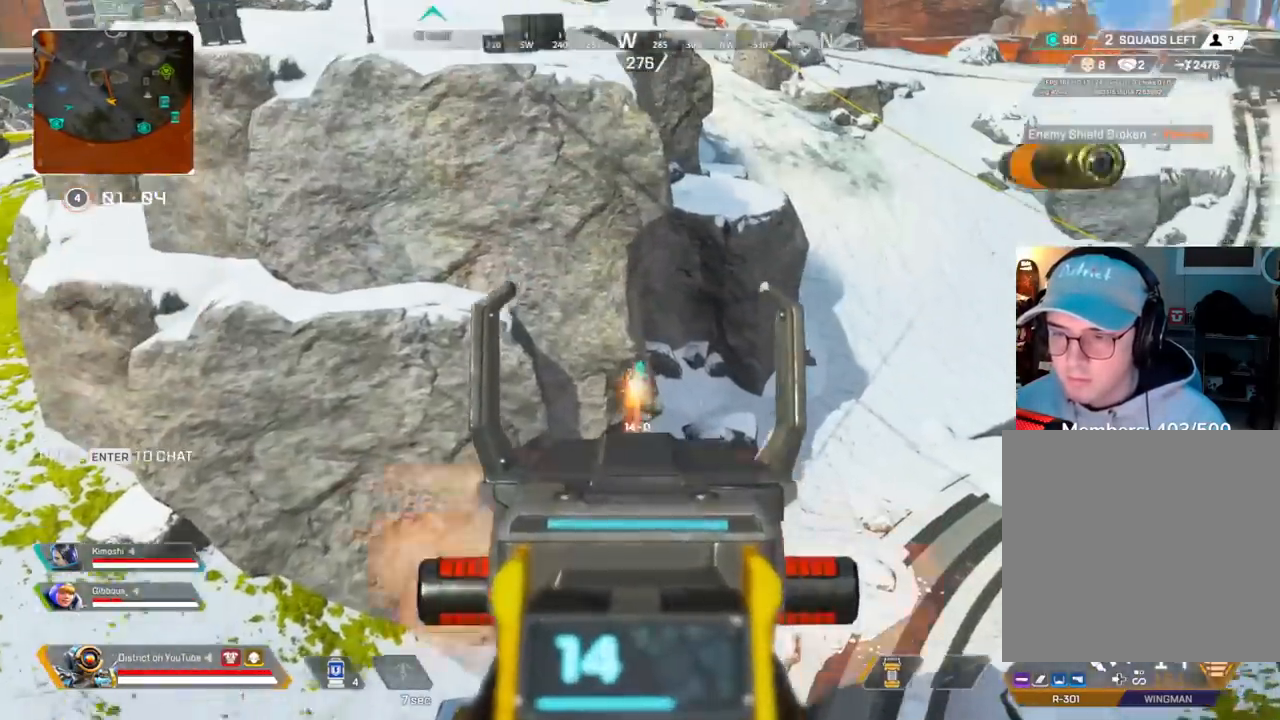
{"buttons": ["L2", "R2"], "left_stick": "center", "right_stick": "up", "events": [[117, "right_stick", "center"], [367, "right_stick", "up-left"], [450, "right_stick", "up"]]}
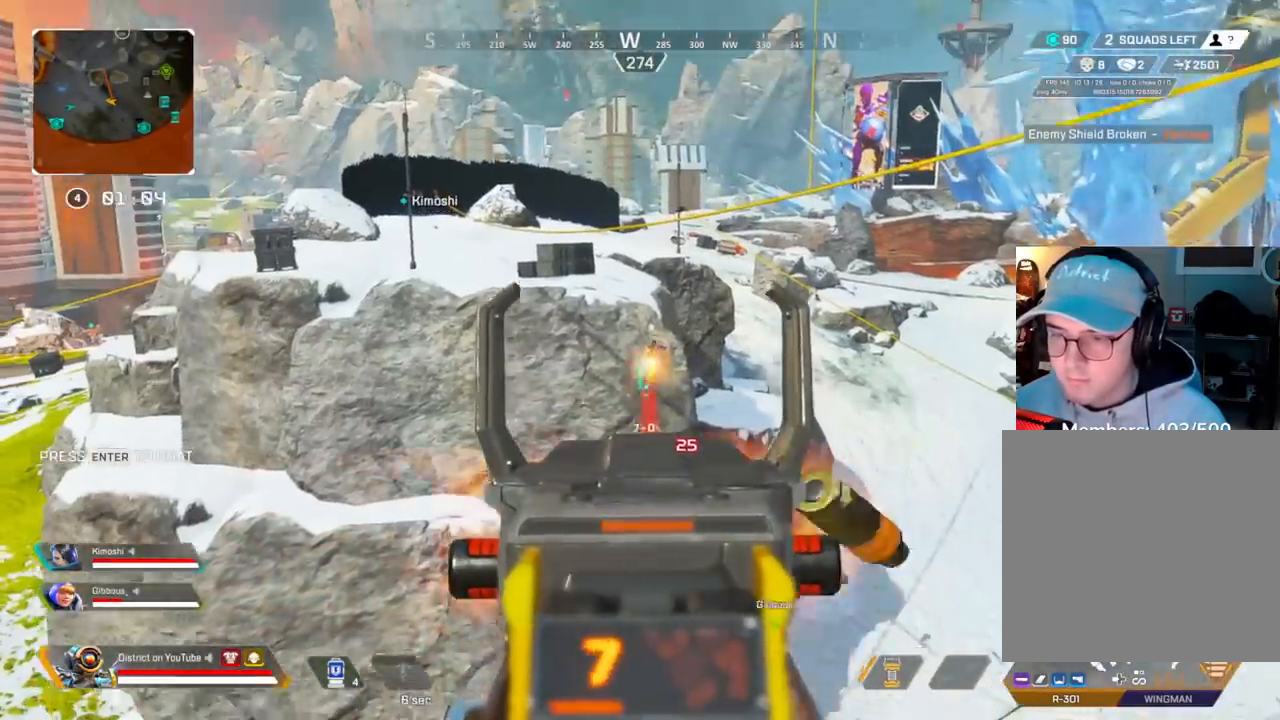
{"buttons": ["L2", "R2"], "left_stick": "center", "right_stick": "up-right", "events": [[217, "right_stick", "center"], [500, "right_stick", "up-right"]]}
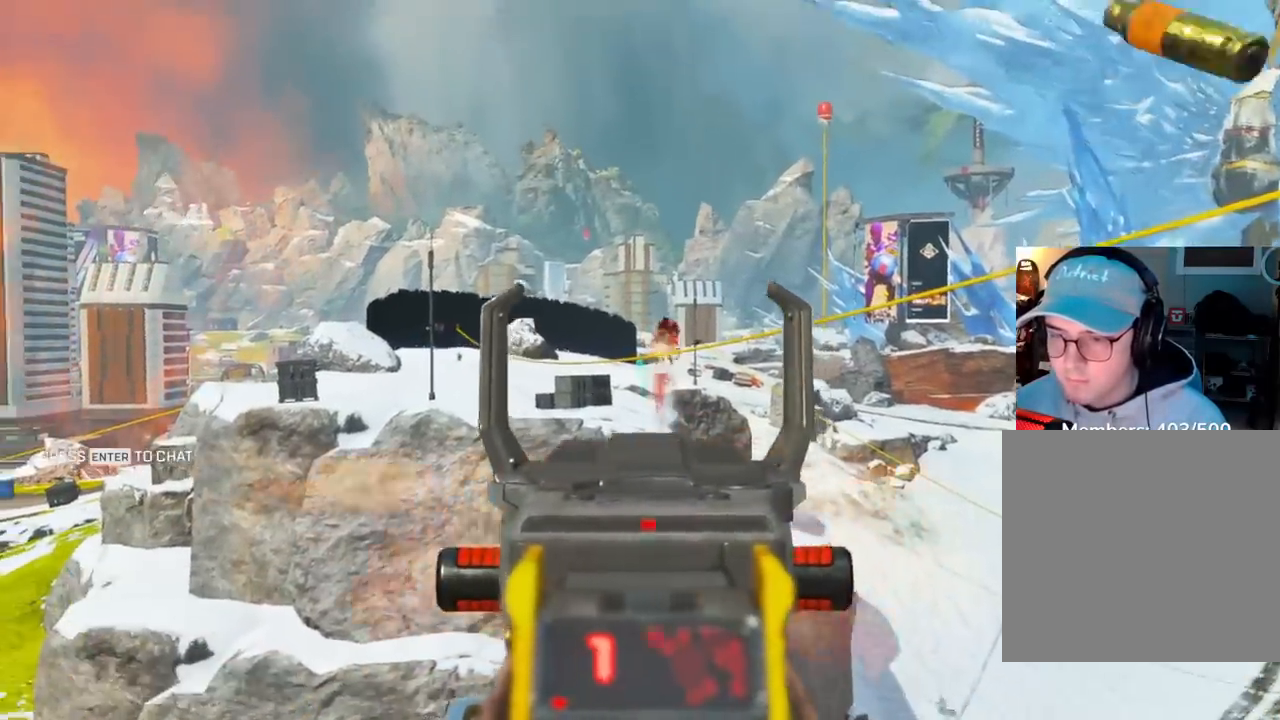
{"buttons": ["X", "R3"], "left_stick": "center", "right_stick": "right", "events": [[167, "right_stick", "center"], [217, "L2", "up"], [217, "R2", "up"], [233, "X", "down"], [317, "right_stick", "right"], [417, "R3", "down"]]}
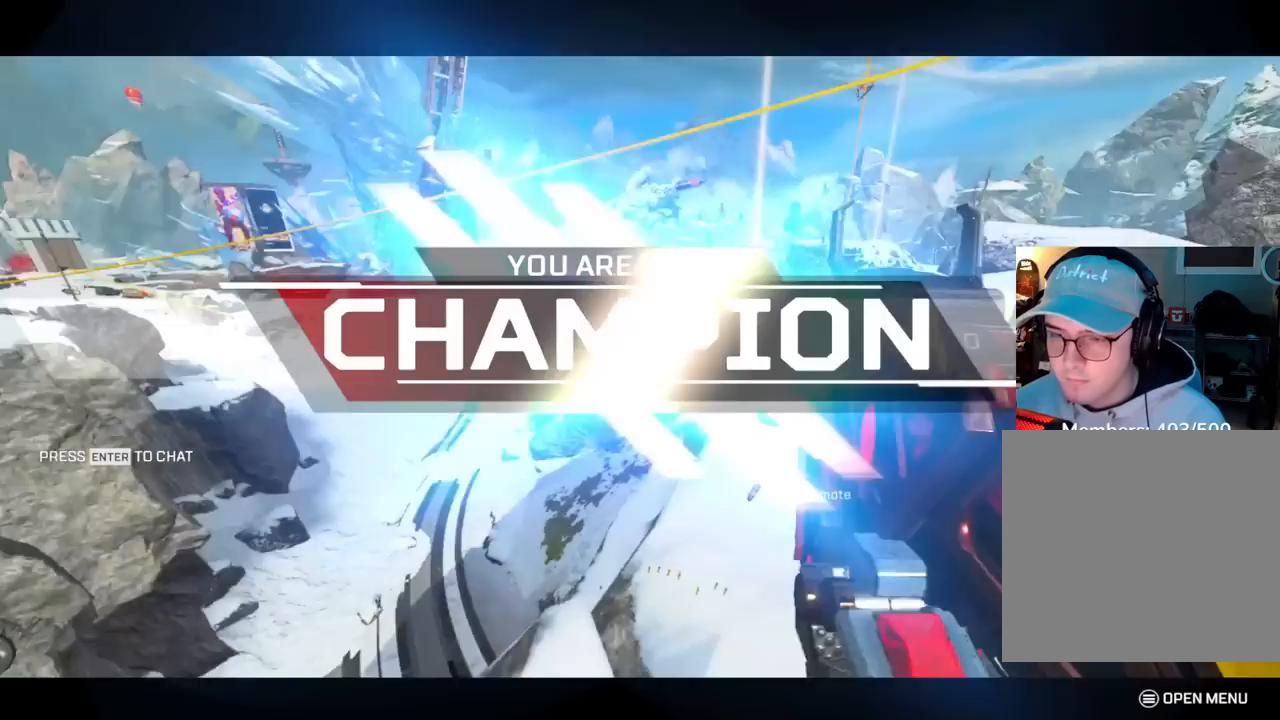
{"buttons": [], "left_stick": "up", "right_stick": "center", "events": [[50, "X", "up"], [117, "left_stick", "up"], [150, "right_stick", "center"], [217, "R3", "up"]]}
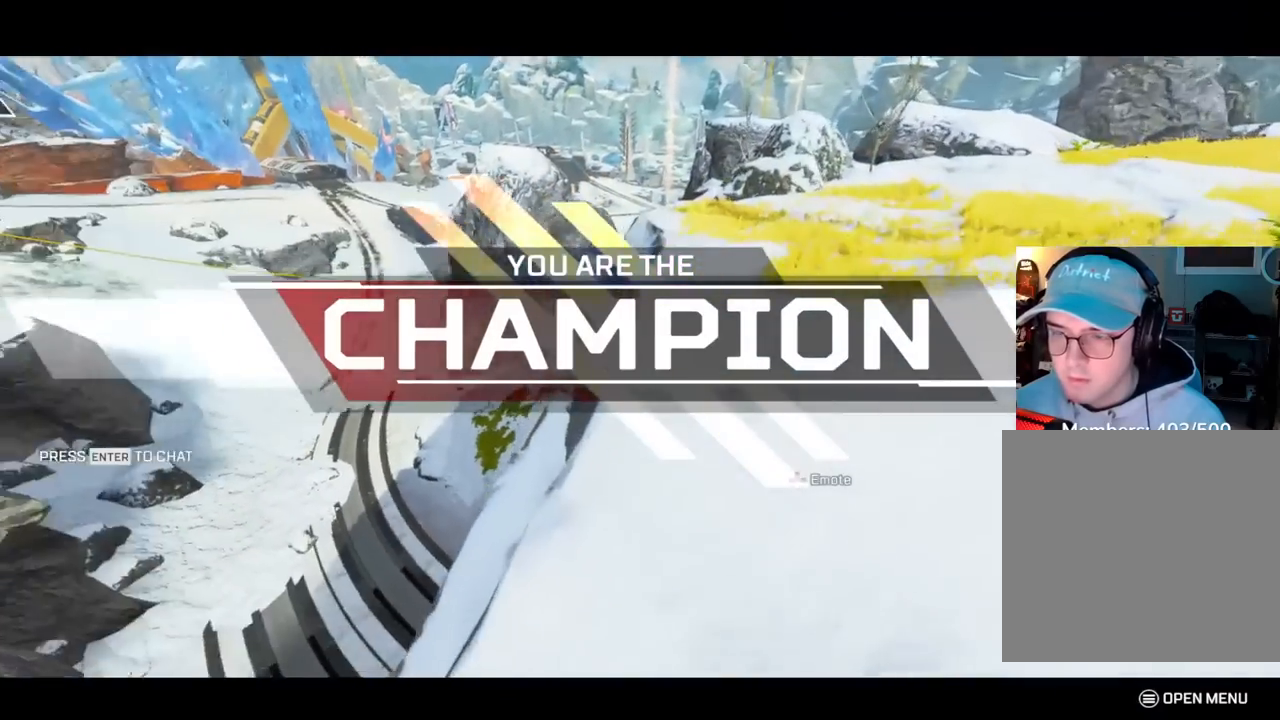
{"buttons": ["A", "Y", "L3"], "left_stick": "up", "right_stick": "left", "events": [[50, "Y", "down"], [217, "right_stick", "left"], [267, "L3", "down"], [300, "A", "down"]]}
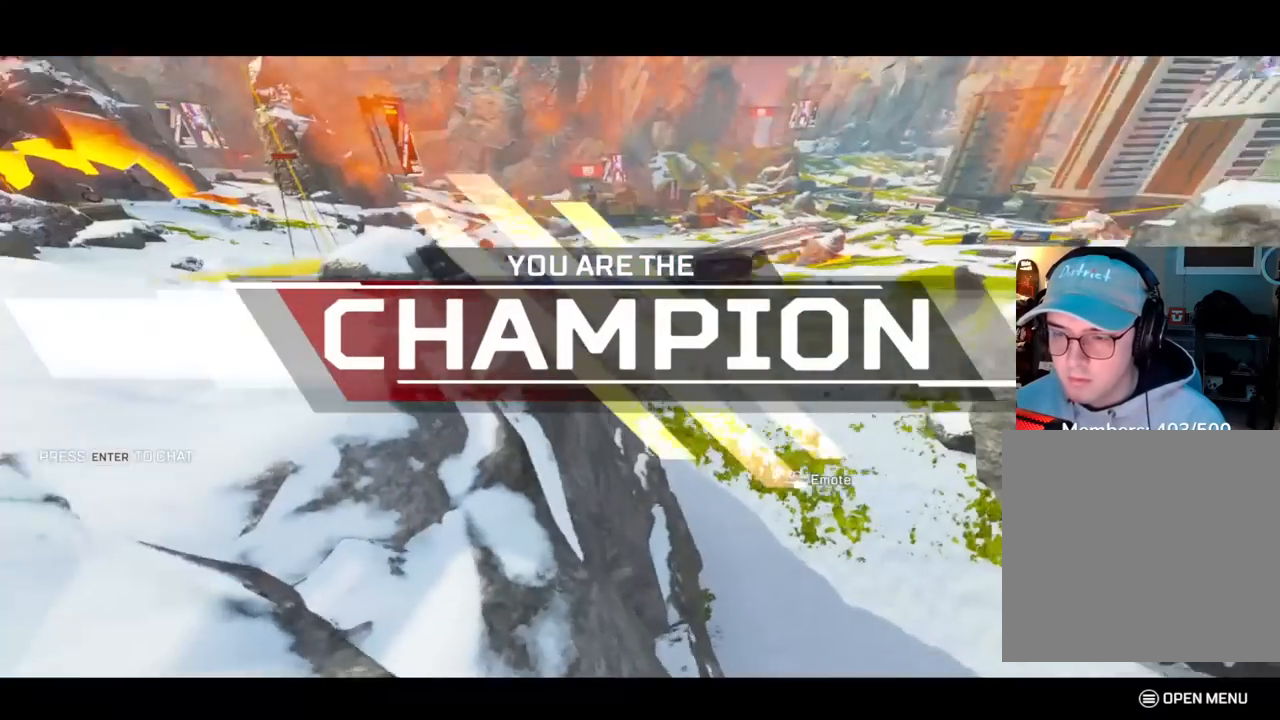
{"buttons": ["START"], "left_stick": "center", "right_stick": "center", "events": [[33, "right_stick", "center"], [50, "A", "up"], [150, "L3", "up"], [183, "START", "down"], [183, "Y", "up"], [200, "left_stick", "center"]]}
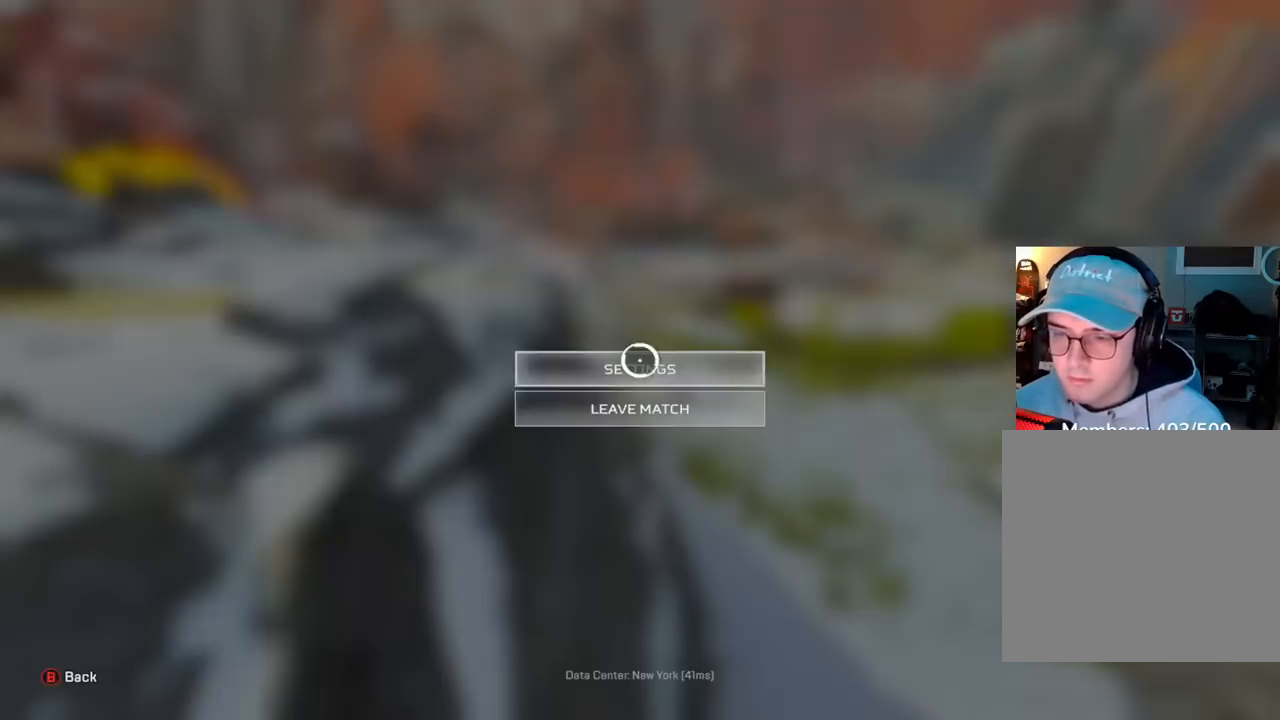
{"buttons": [], "left_stick": "center", "right_stick": "center", "events": [[33, "DPAD_DOWN", "down"], [67, "START", "up"], [133, "DPAD_DOWN", "up"], [150, "A", "down"], [267, "A", "up"], [317, "A", "down"], [433, "A", "up"]]}
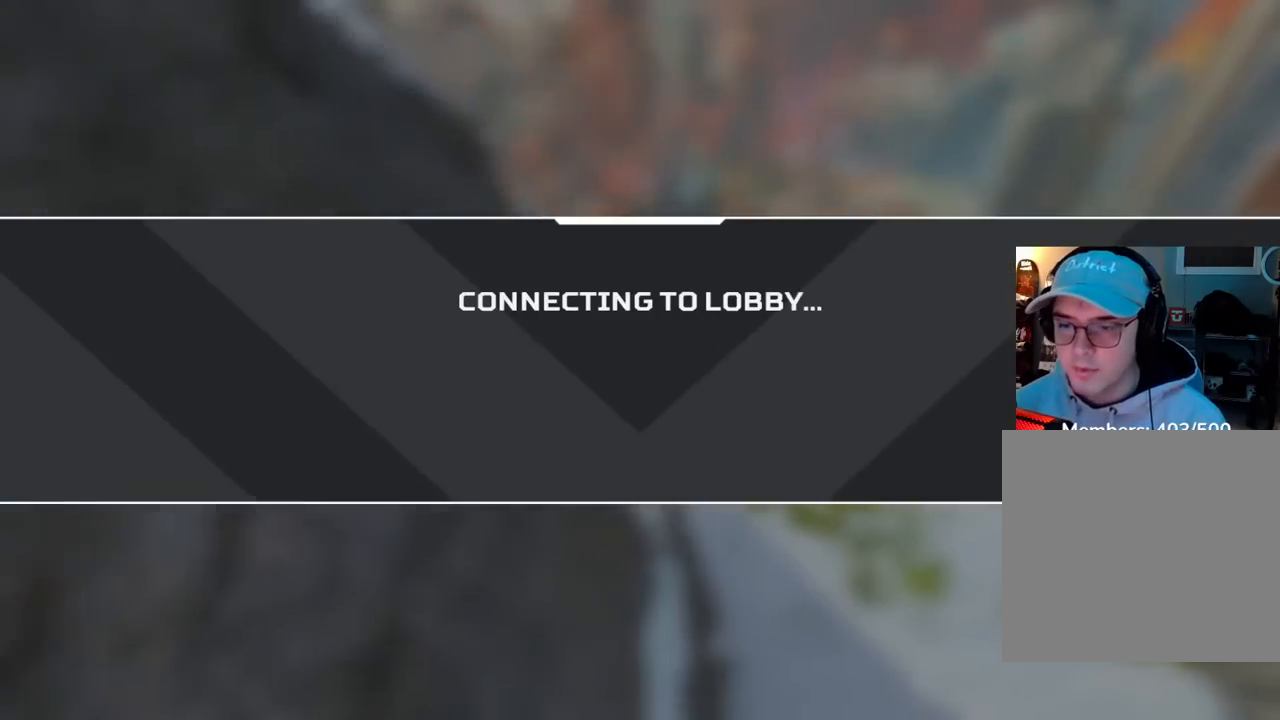
{"buttons": [], "left_stick": "center", "right_stick": "center", "events": []}
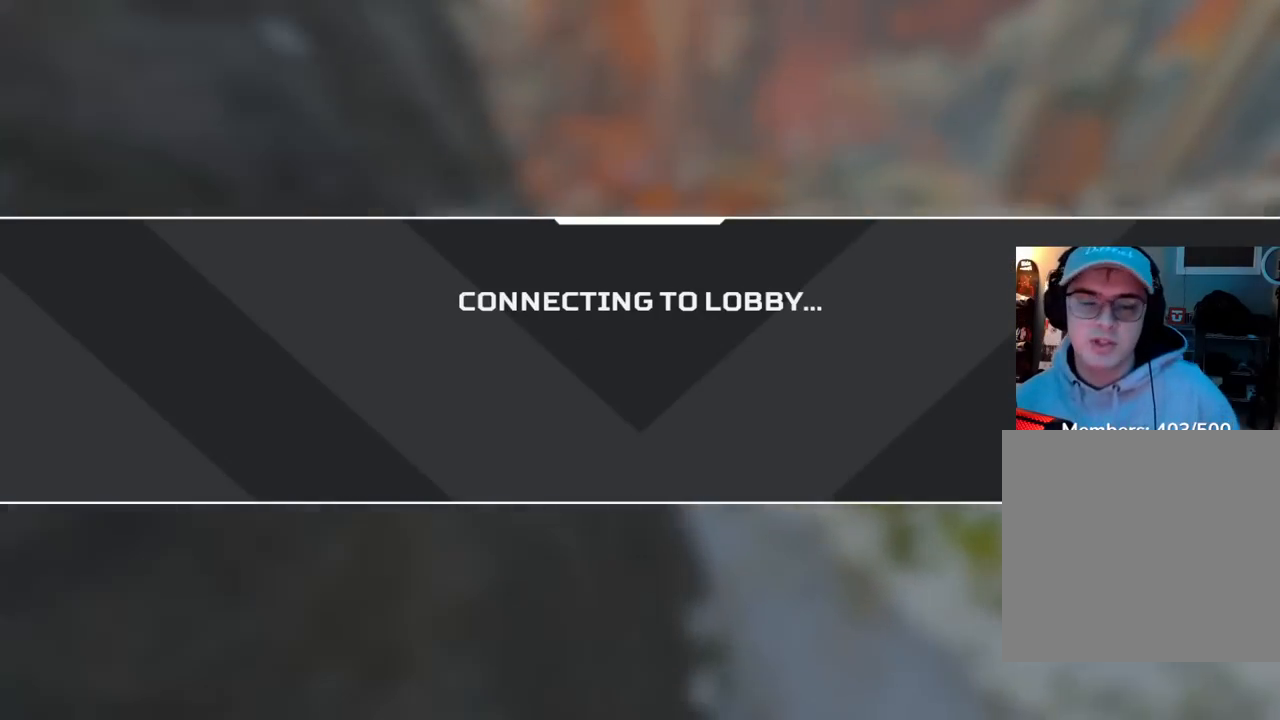
{"buttons": [], "left_stick": "center", "right_stick": "center", "events": []}
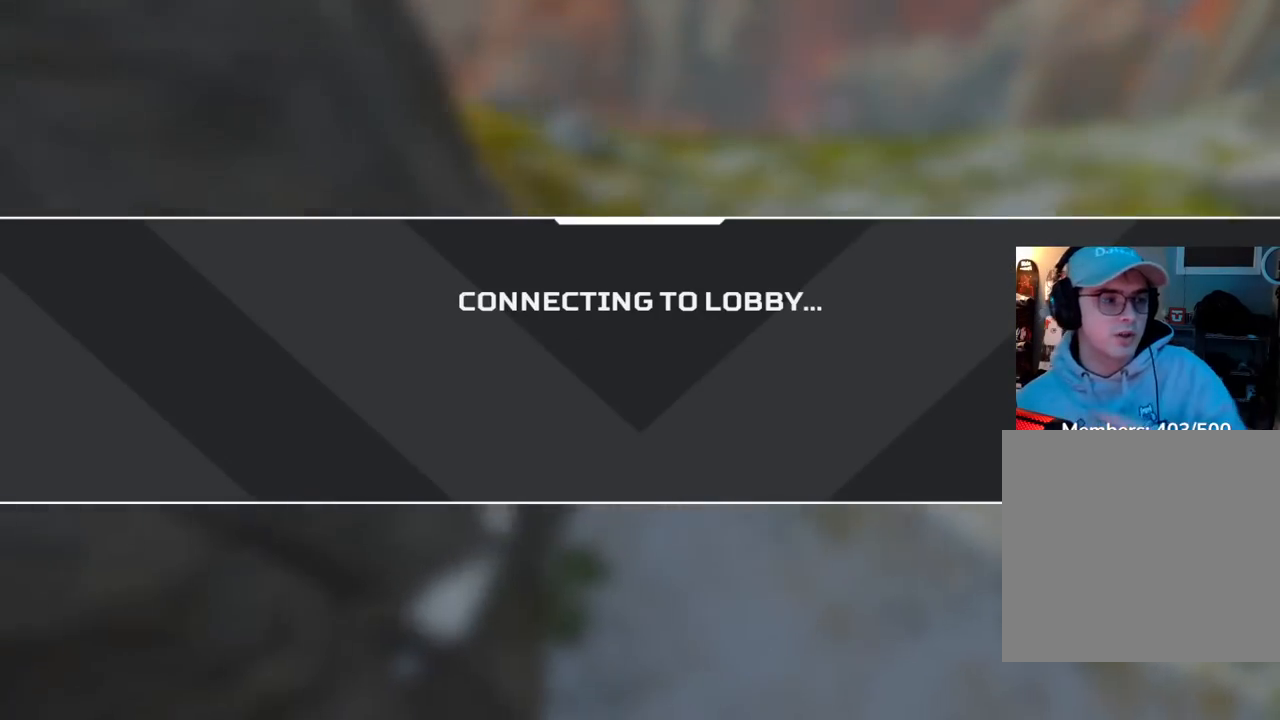
{"buttons": [], "left_stick": "center", "right_stick": "center", "events": []}
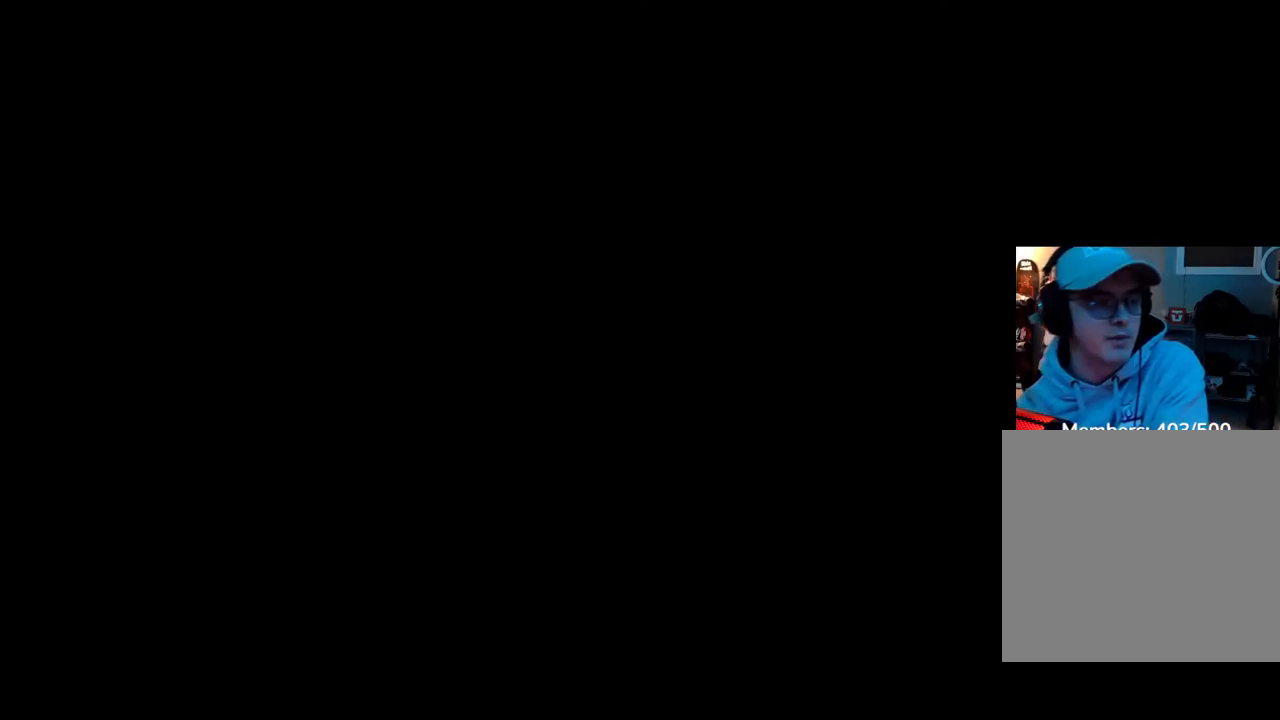
{"buttons": [], "left_stick": "center", "right_stick": "center", "events": []}
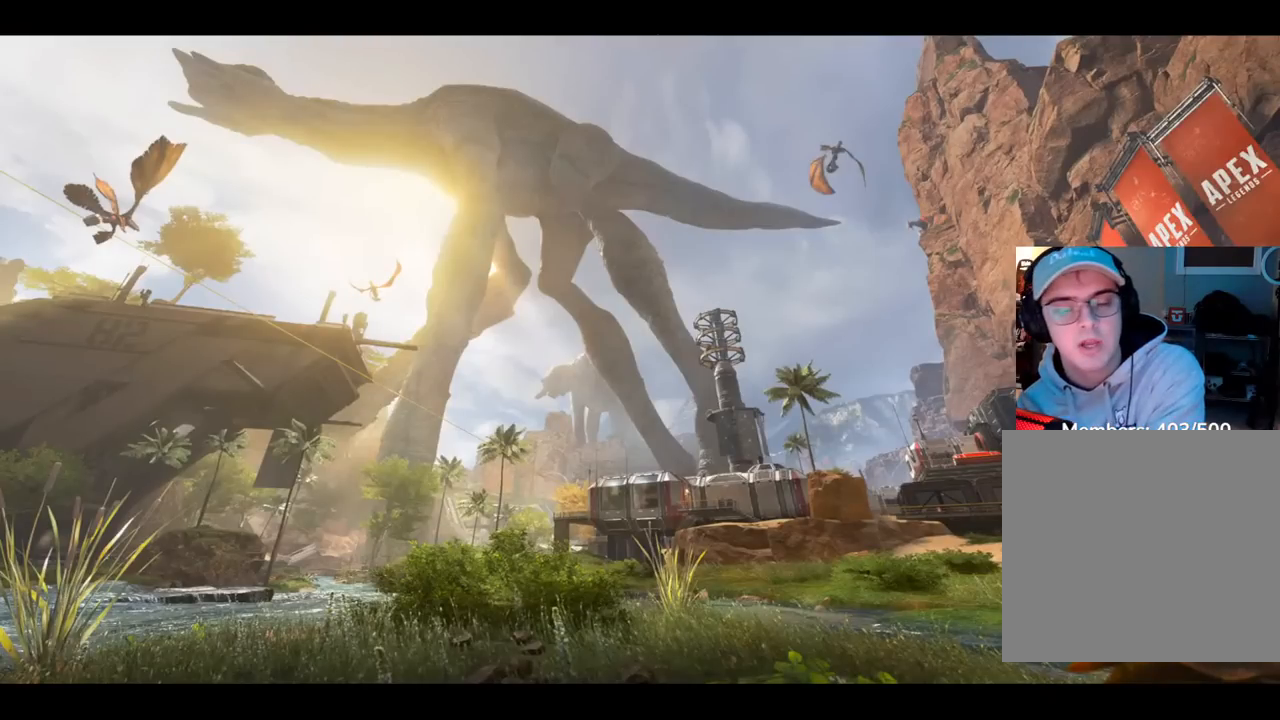
{"buttons": [], "left_stick": "center", "right_stick": "center", "events": []}
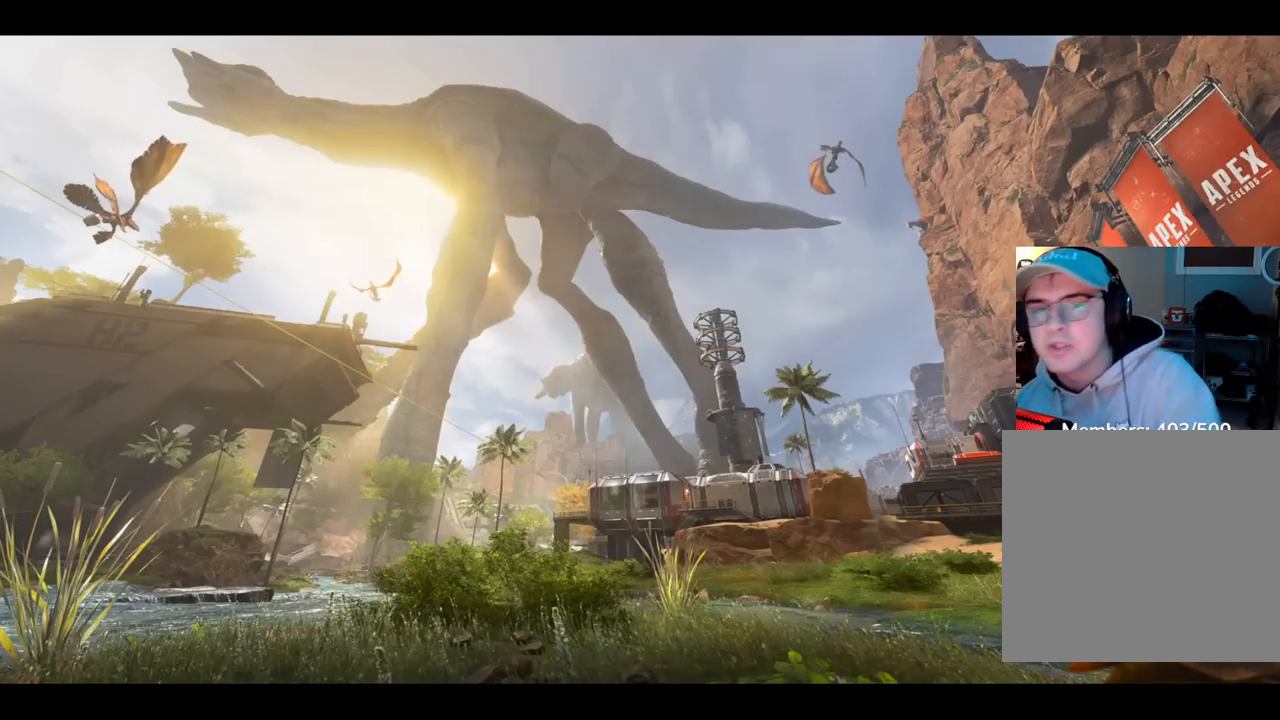
{"buttons": [], "left_stick": "center", "right_stick": "center", "events": []}
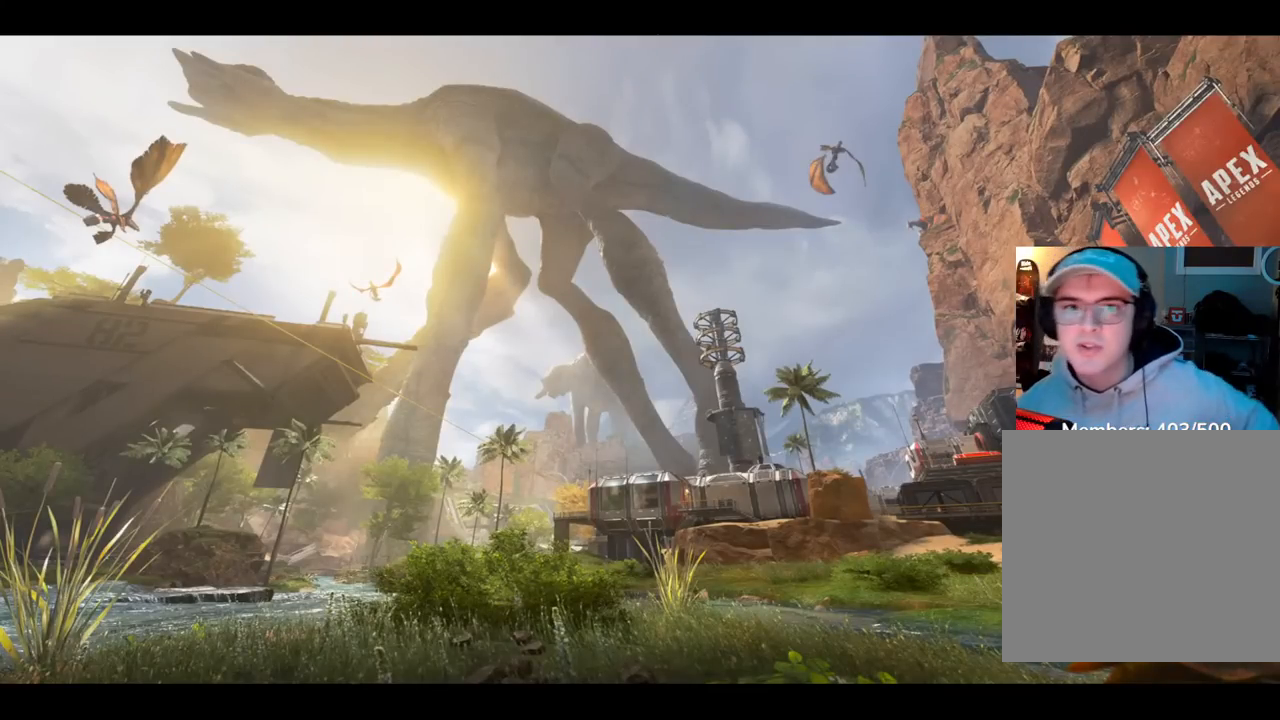
{"buttons": [], "left_stick": "center", "right_stick": "center", "events": []}
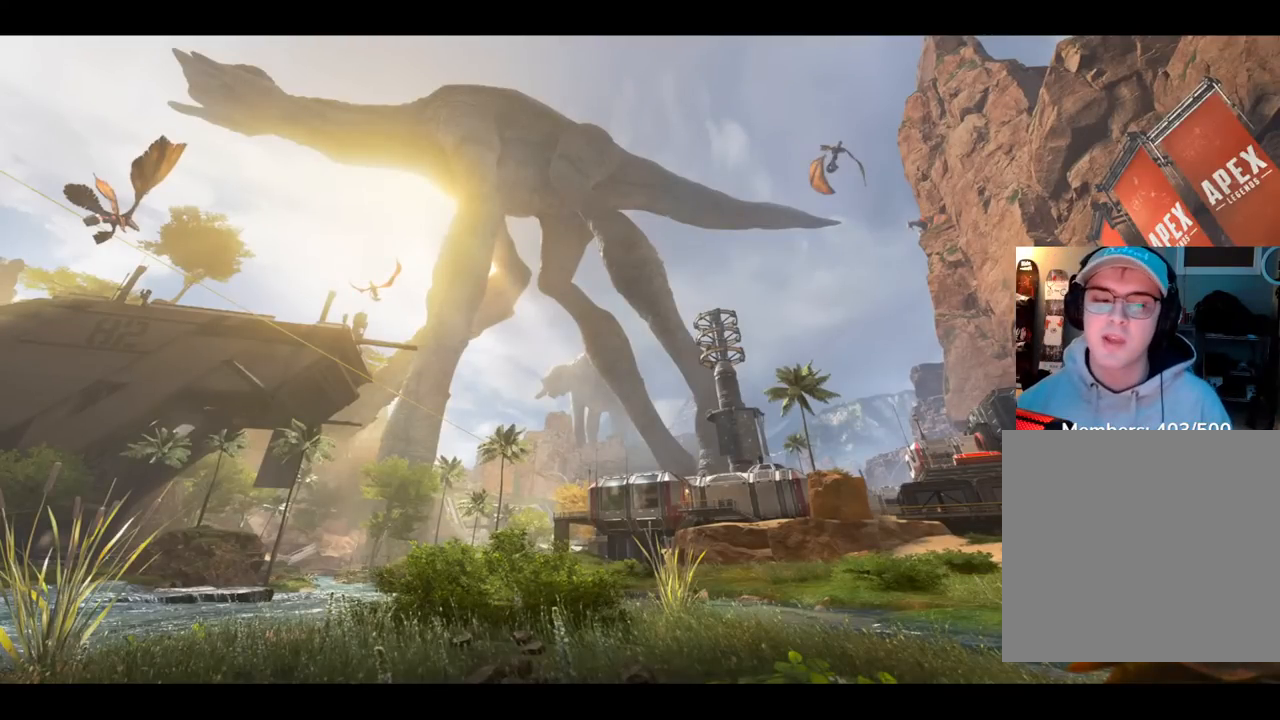
{"buttons": [], "left_stick": "center", "right_stick": "center", "events": []}
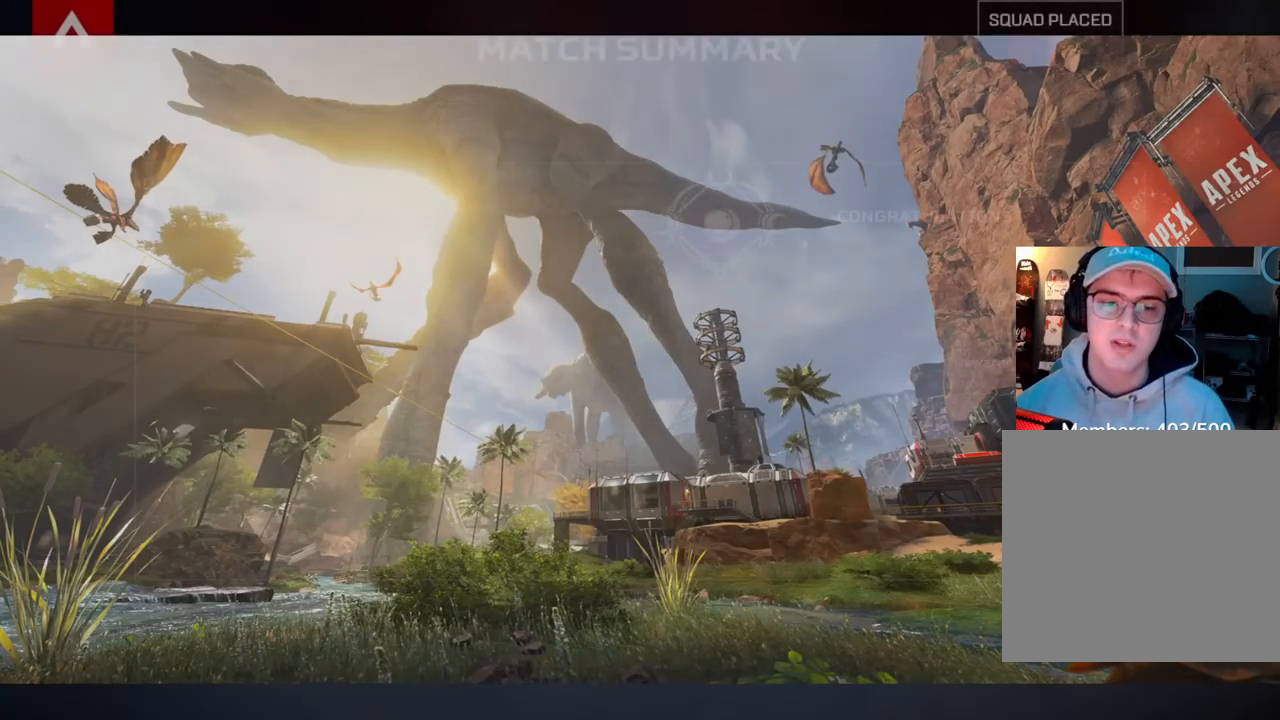
{"buttons": [], "left_stick": "center", "right_stick": "center", "events": []}
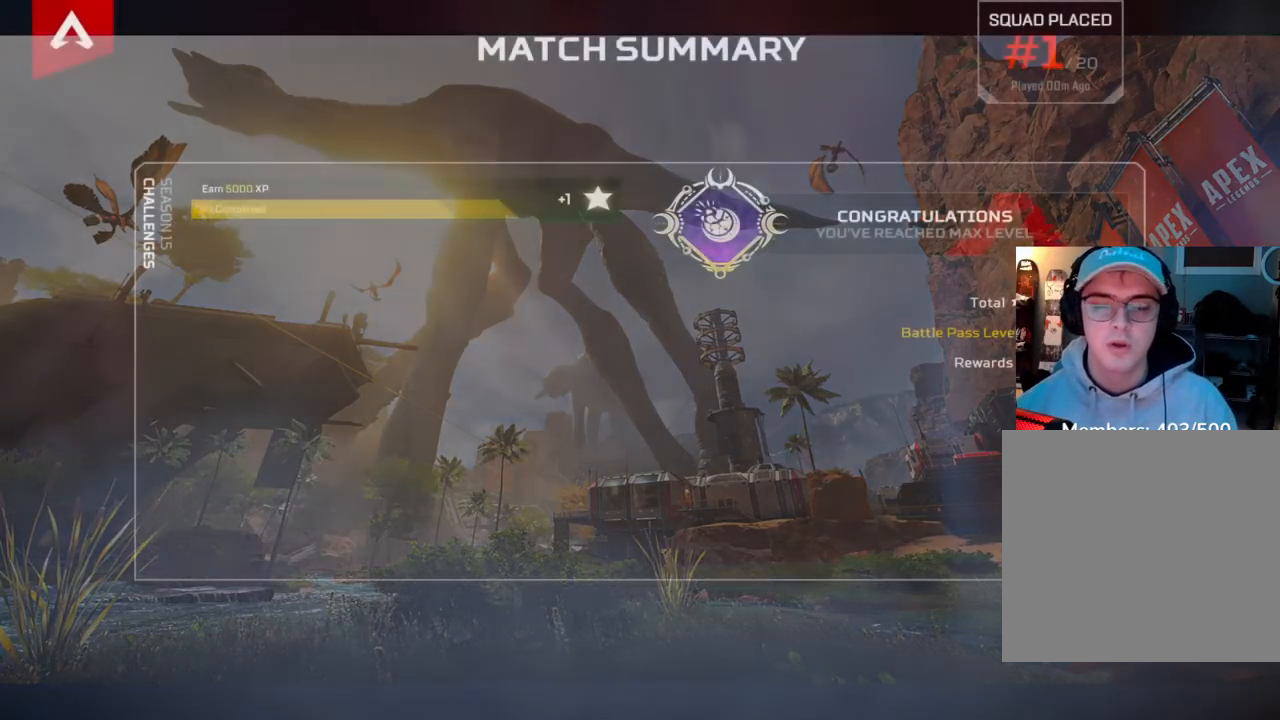
{"buttons": [], "left_stick": "center", "right_stick": "center", "events": [[150, "A", "down"], [233, "A", "up"], [400, "A", "down"], [467, "A", "up"]]}
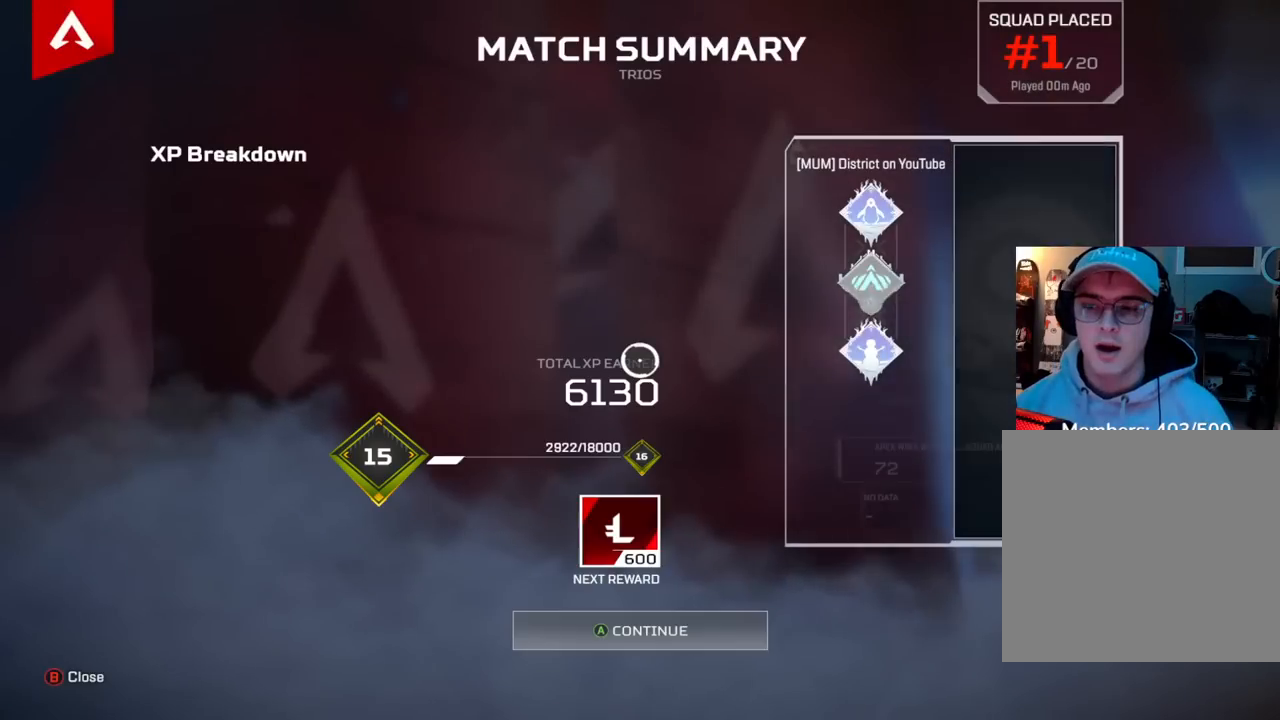
{"buttons": [], "left_stick": "center", "right_stick": "center", "events": [[83, "A", "down"], [167, "A", "up"], [300, "A", "down"], [367, "A", "up"]]}
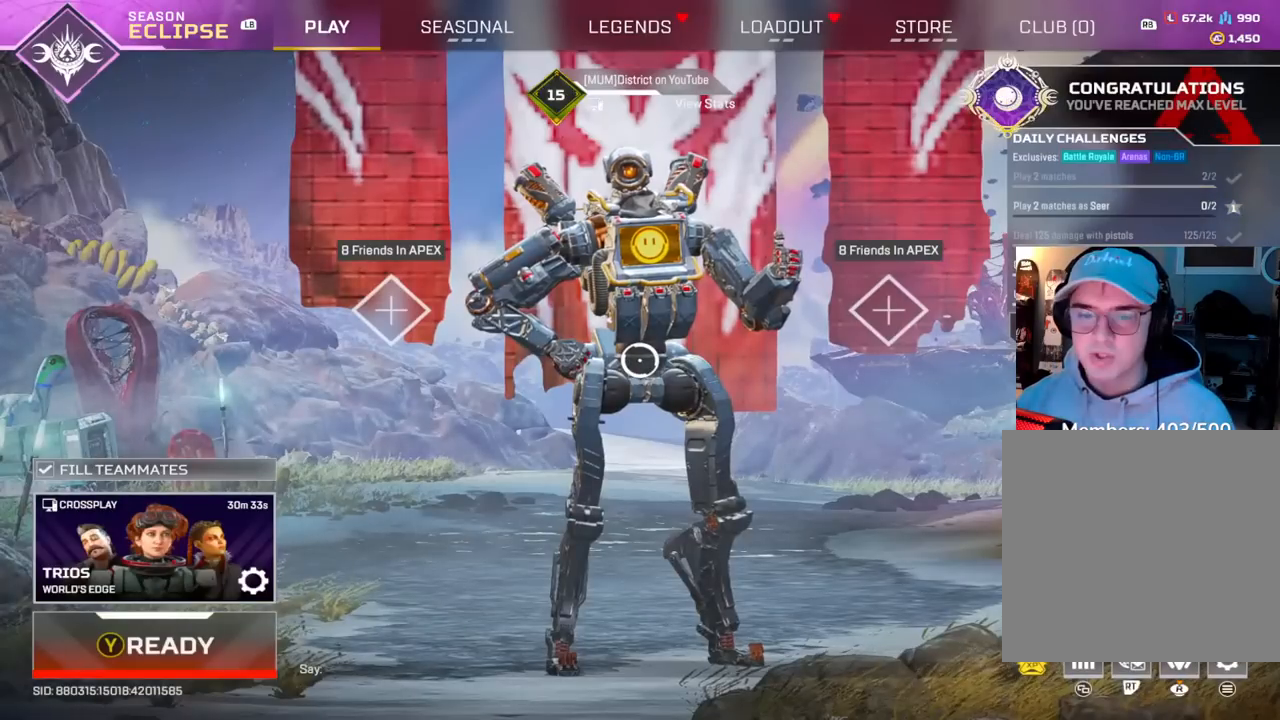
{"buttons": [], "left_stick": "center", "right_stick": "center", "events": [[233, "Y", "down"], [317, "Y", "up"]]}
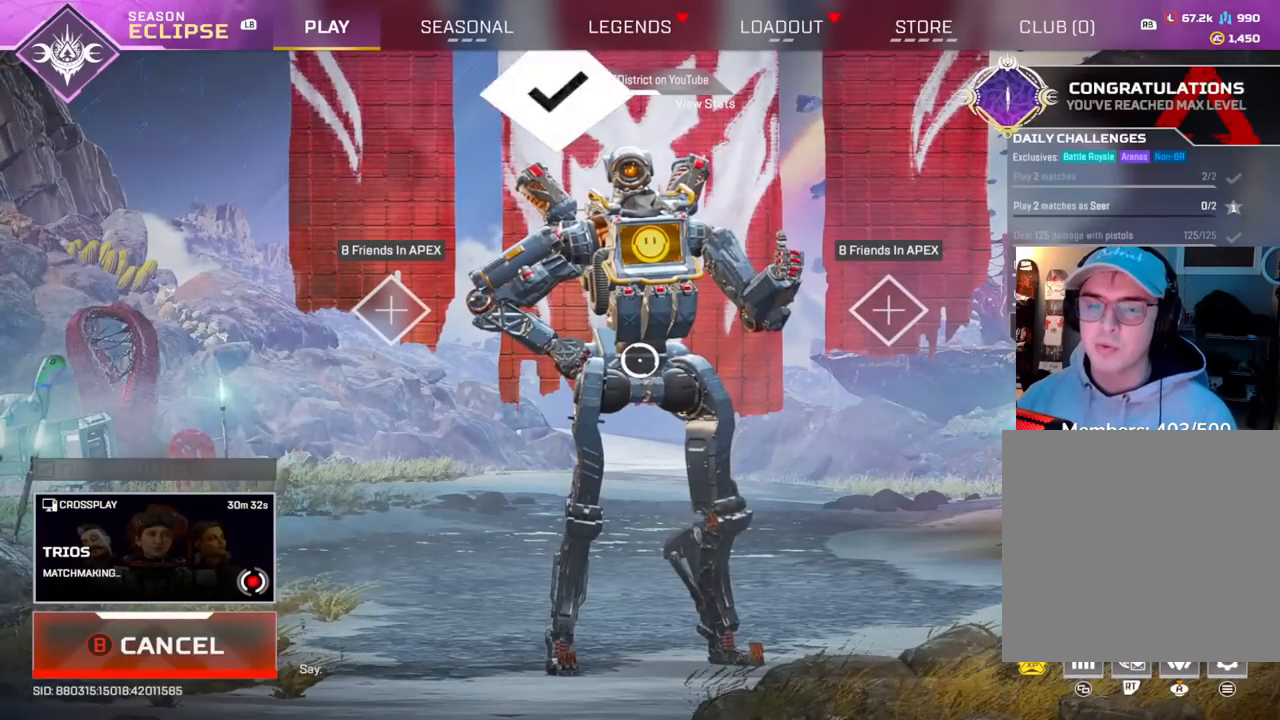
{"buttons": [], "left_stick": "center", "right_stick": "center", "events": []}
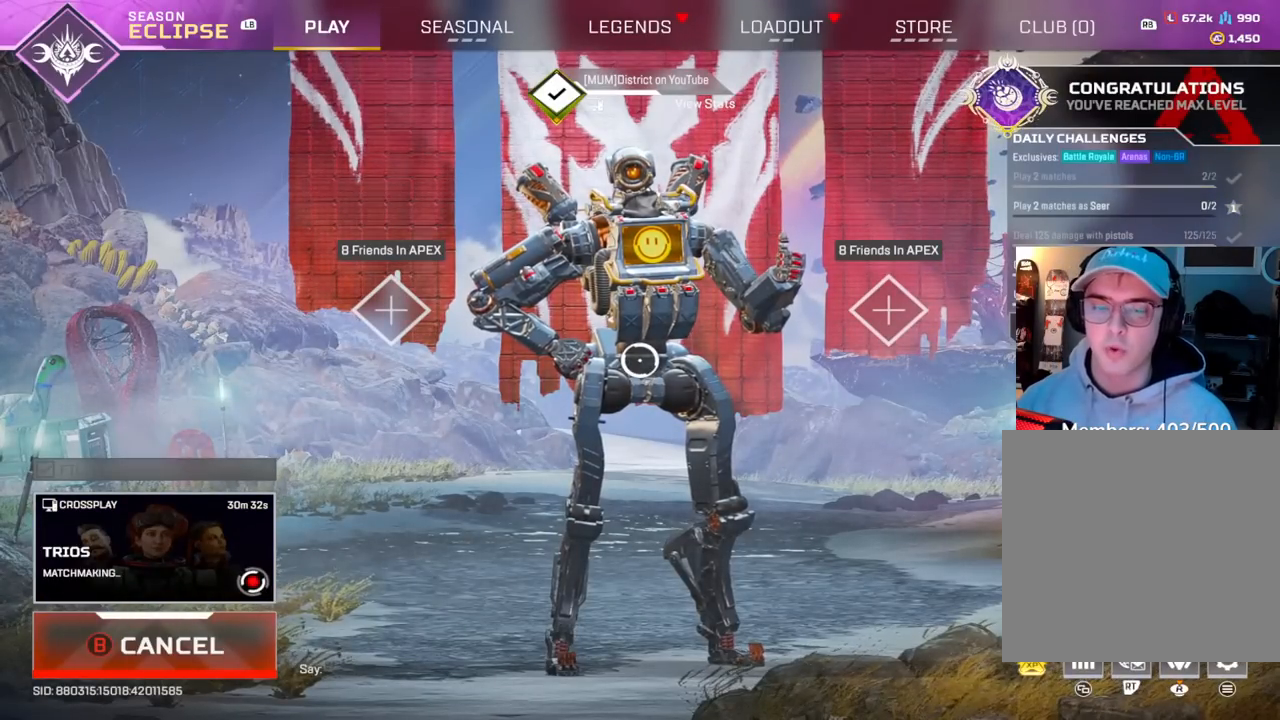
{"buttons": [], "left_stick": "center", "right_stick": "center", "events": [[433, "R2", "down"], [483, "R2", "up"]]}